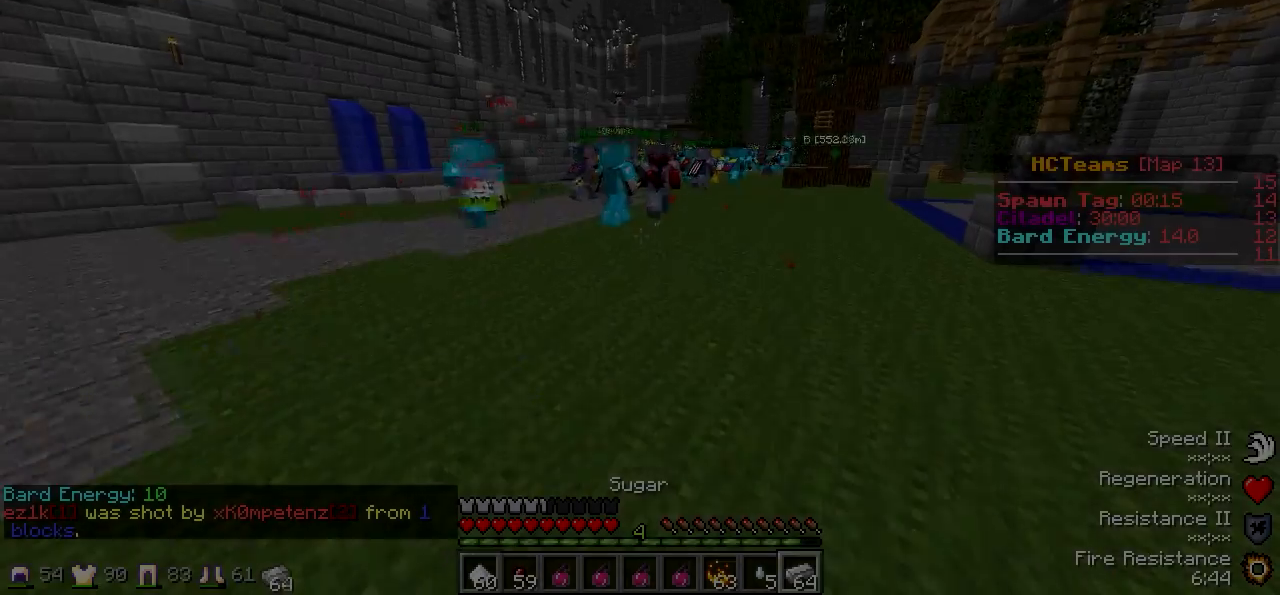
Gameplay with keyboard; each line is a JSON object with the keys held at the frame after it. "events" lists presses ("down") and releases ("up") of "a", "d", "s" and "w" between this image and that frame as [ms after this image, input, new state], when the widget could be followed in between. No other keys are recorded. Mouse input is not recorded.
{"keys": ["d", "w"], "events": []}
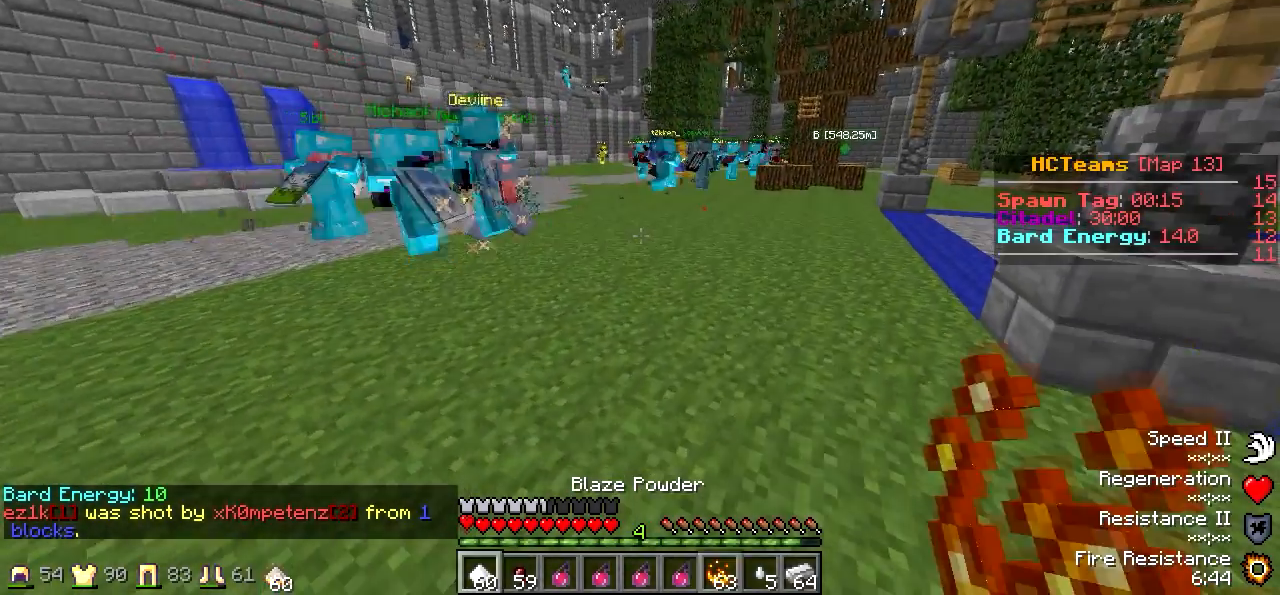
{"keys": ["d", "w"], "events": []}
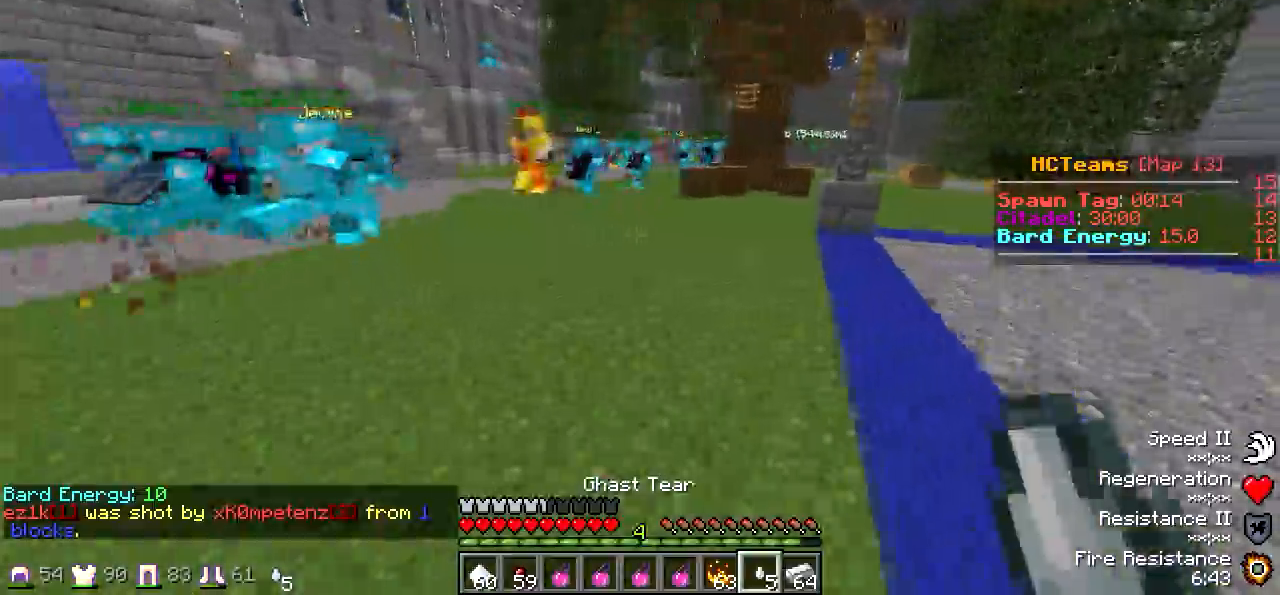
{"keys": ["d", "w"], "events": []}
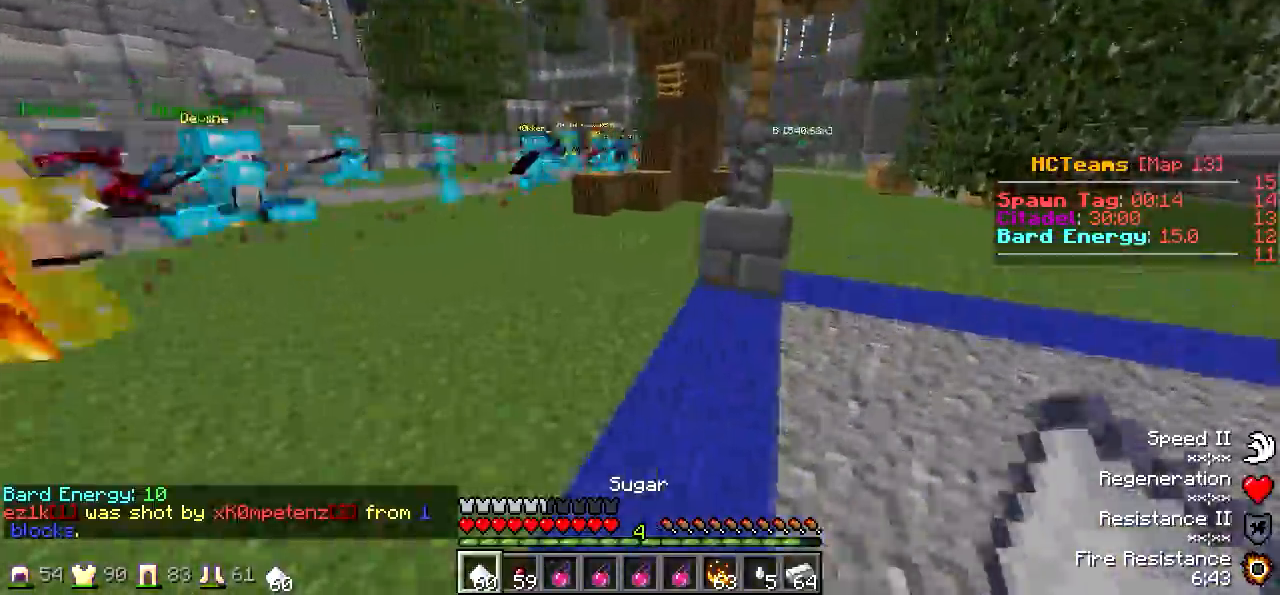
{"keys": ["d", "w"], "events": []}
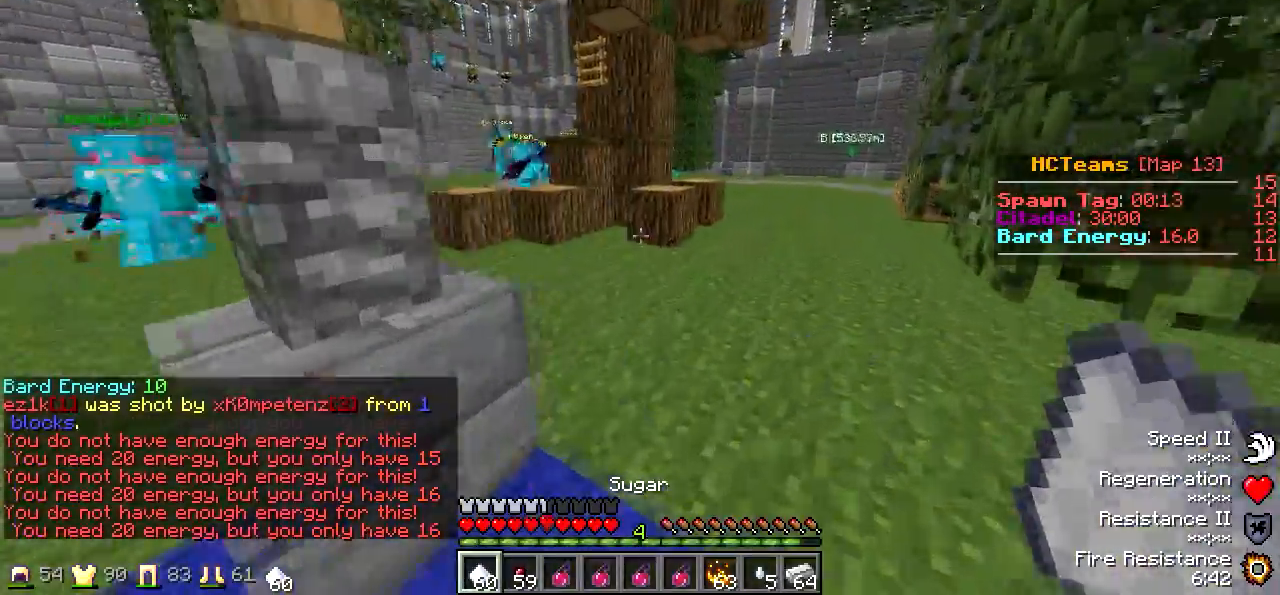
{"keys": ["d", "w"], "events": [[50, "d", "up"], [300, "a", "down"], [450, "d", "down"], [467, "a", "up"]]}
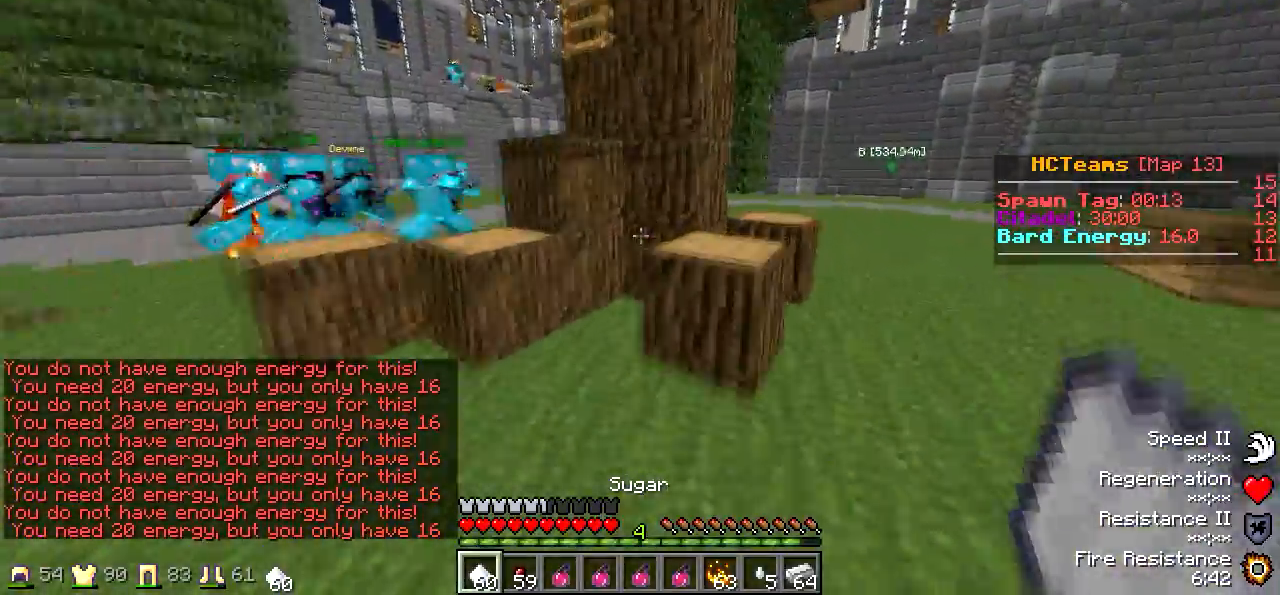
{"keys": ["d", "w"], "events": [[150, "w", "up"], [450, "w", "down"]]}
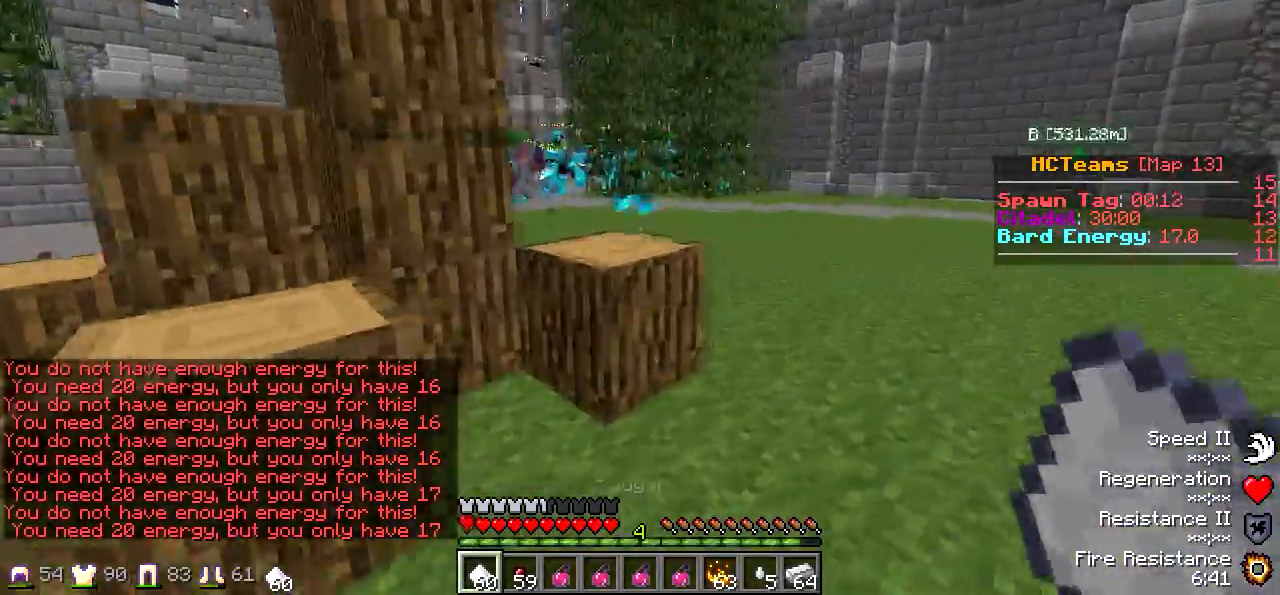
{"keys": ["d", "w"], "events": []}
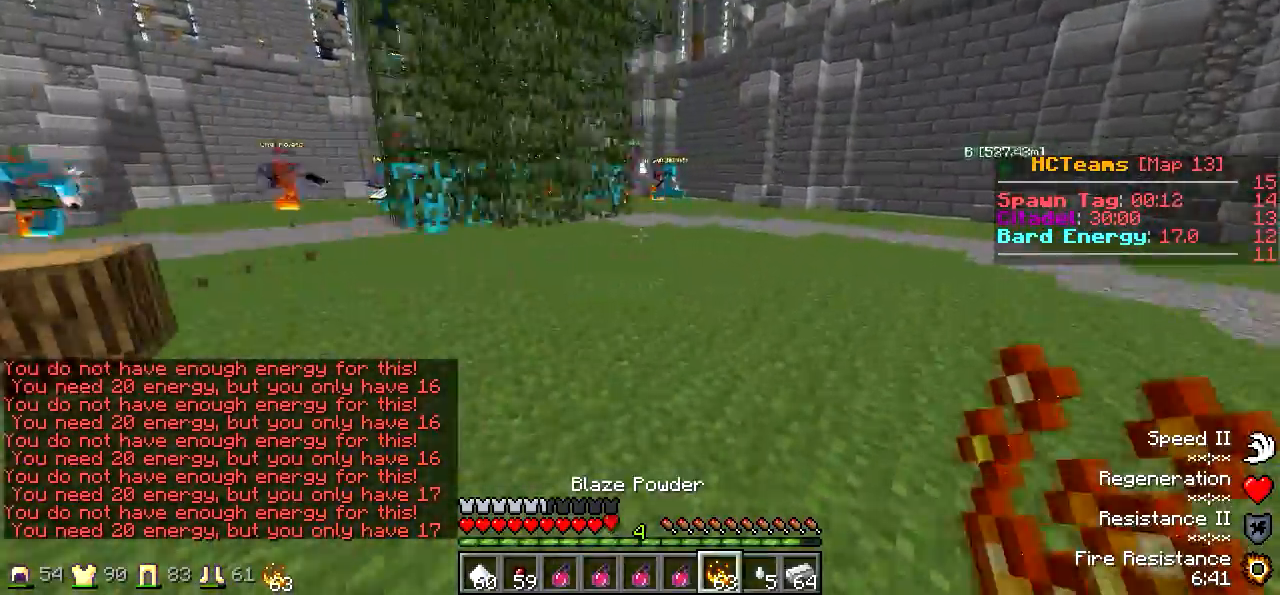
{"keys": ["a", "w"], "events": [[150, "a", "down"], [150, "d", "up"]]}
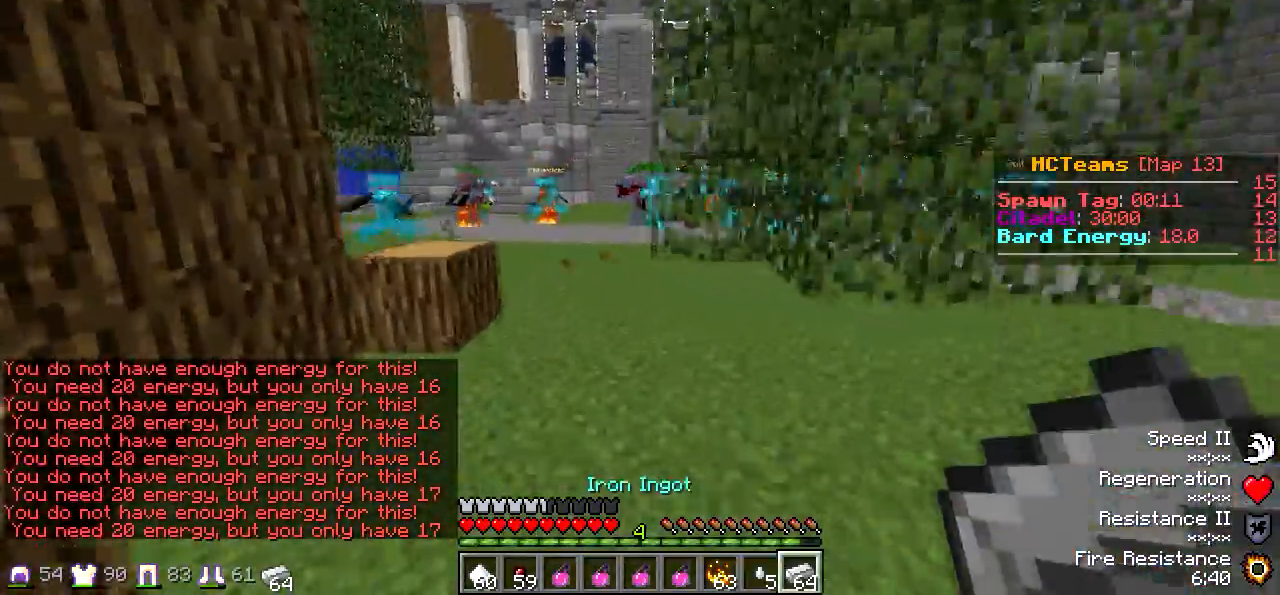
{"keys": ["w"], "events": [[67, "a", "up"]]}
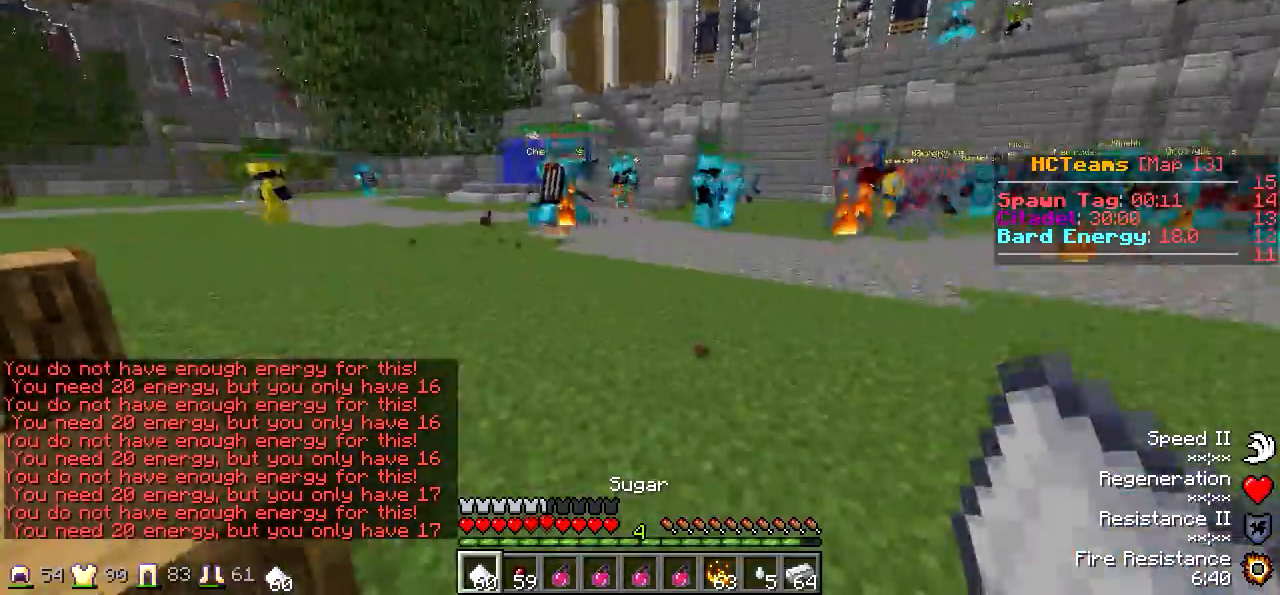
{"keys": ["w"], "events": []}
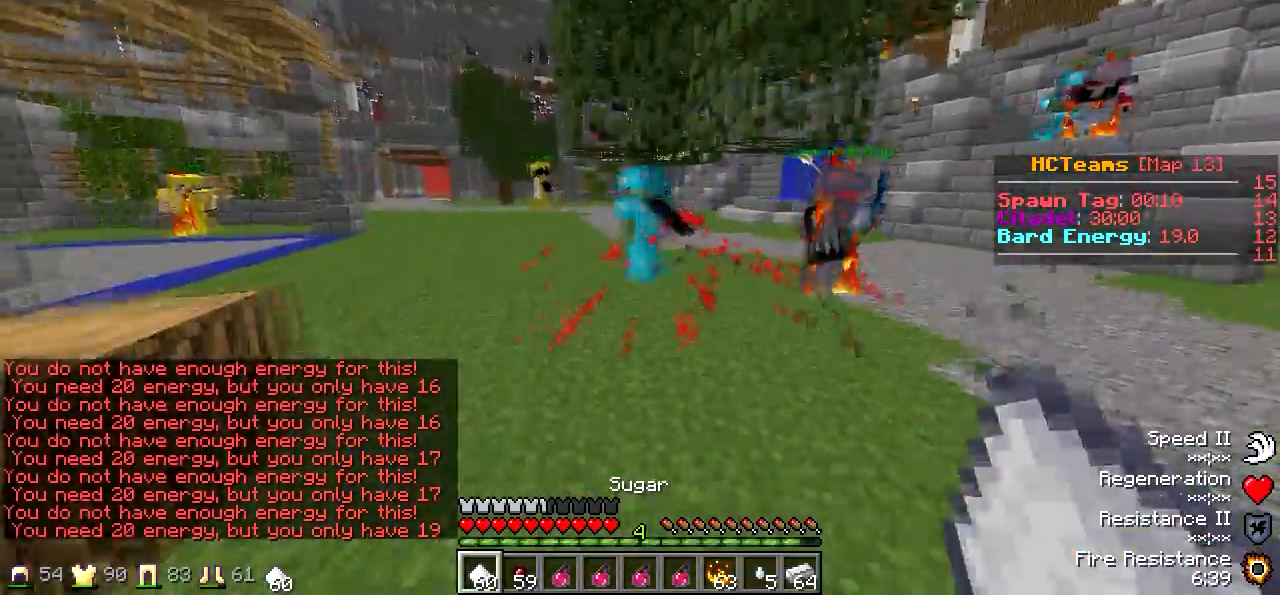
{"keys": ["a", "w"], "events": [[50, "a", "down"]]}
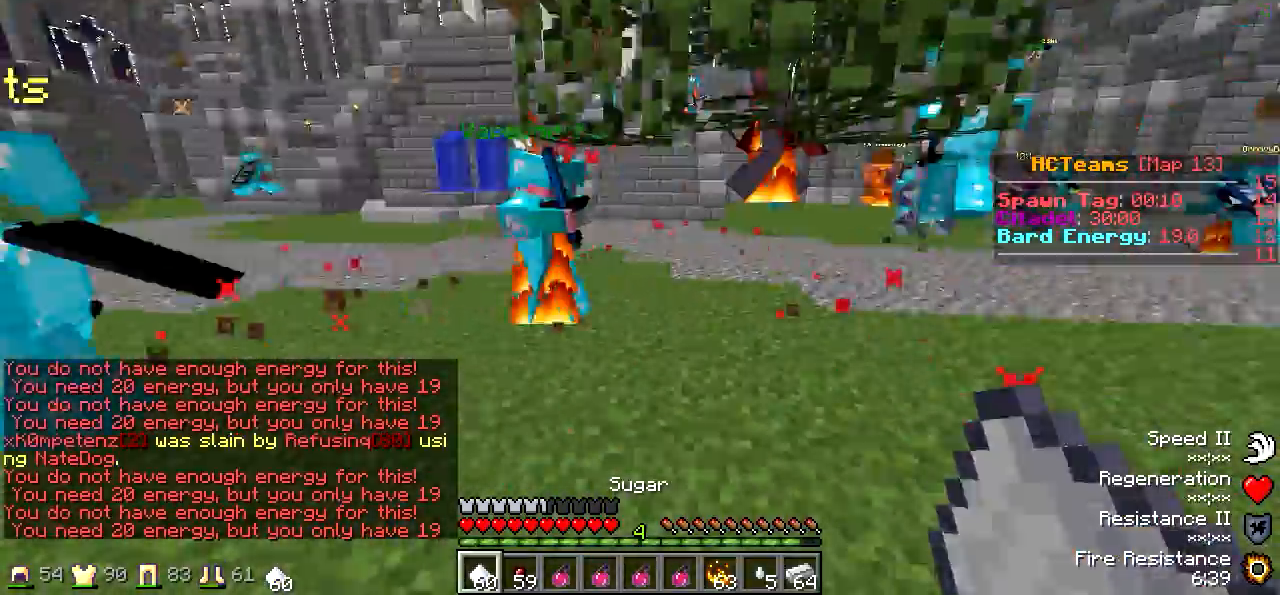
{"keys": ["a", "w"], "events": [[17, "a", "up"], [333, "a", "down"]]}
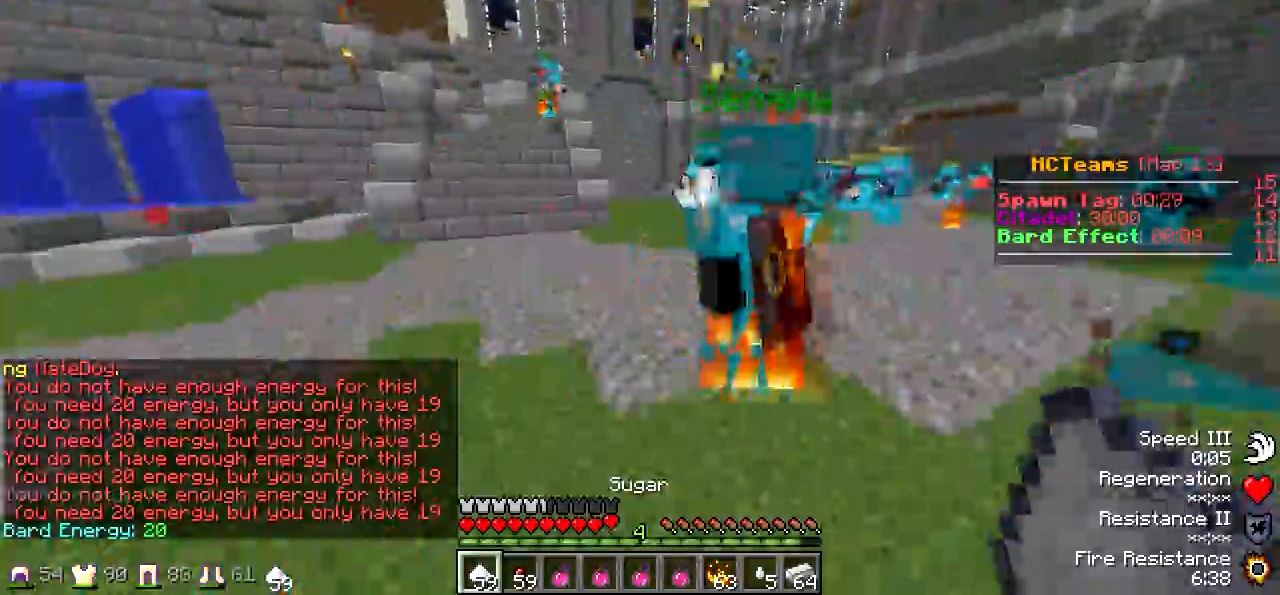
{"keys": ["a", "w"], "events": []}
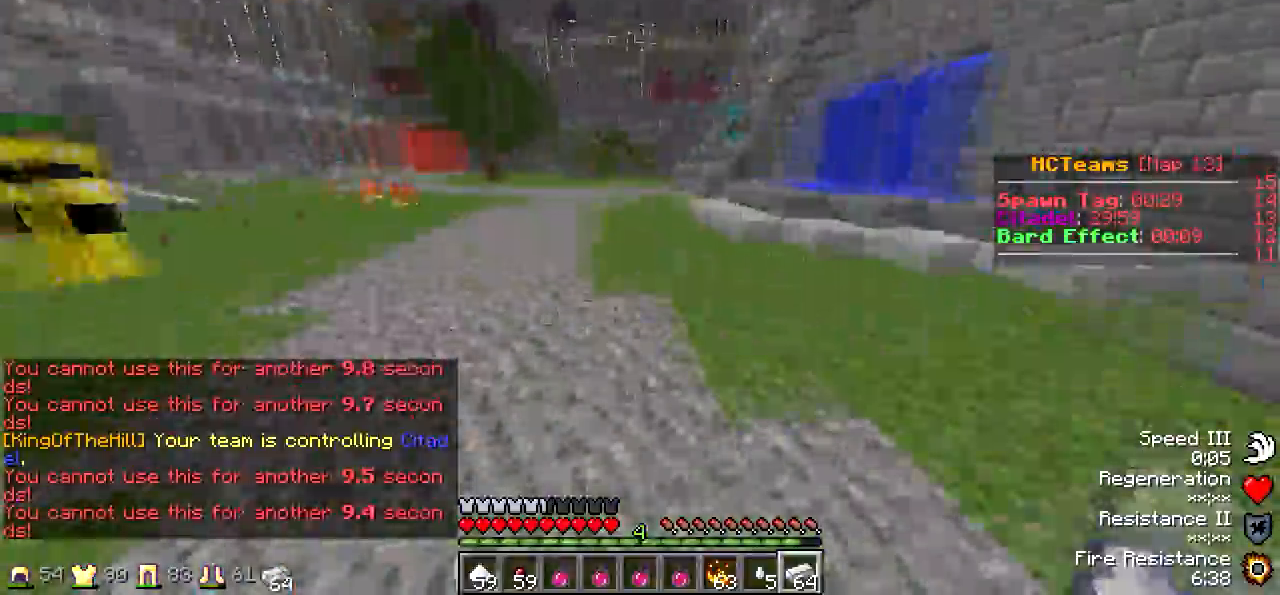
{"keys": ["w"], "events": [[150, "a", "up"]]}
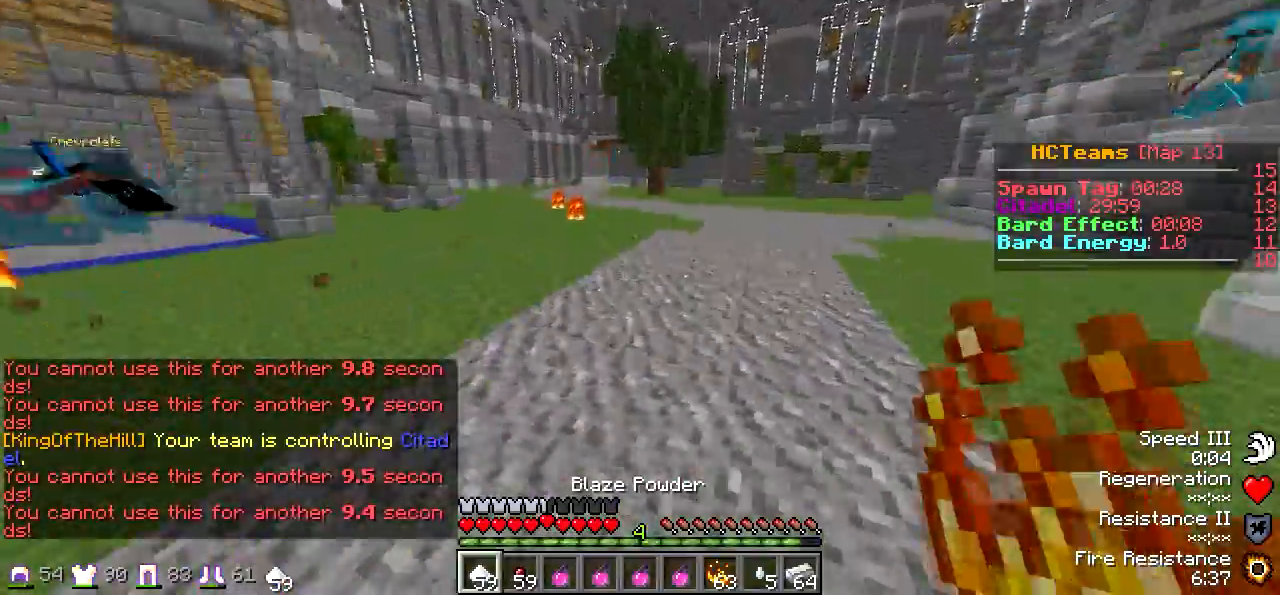
{"keys": ["d", "w"], "events": [[33, "d", "down"]]}
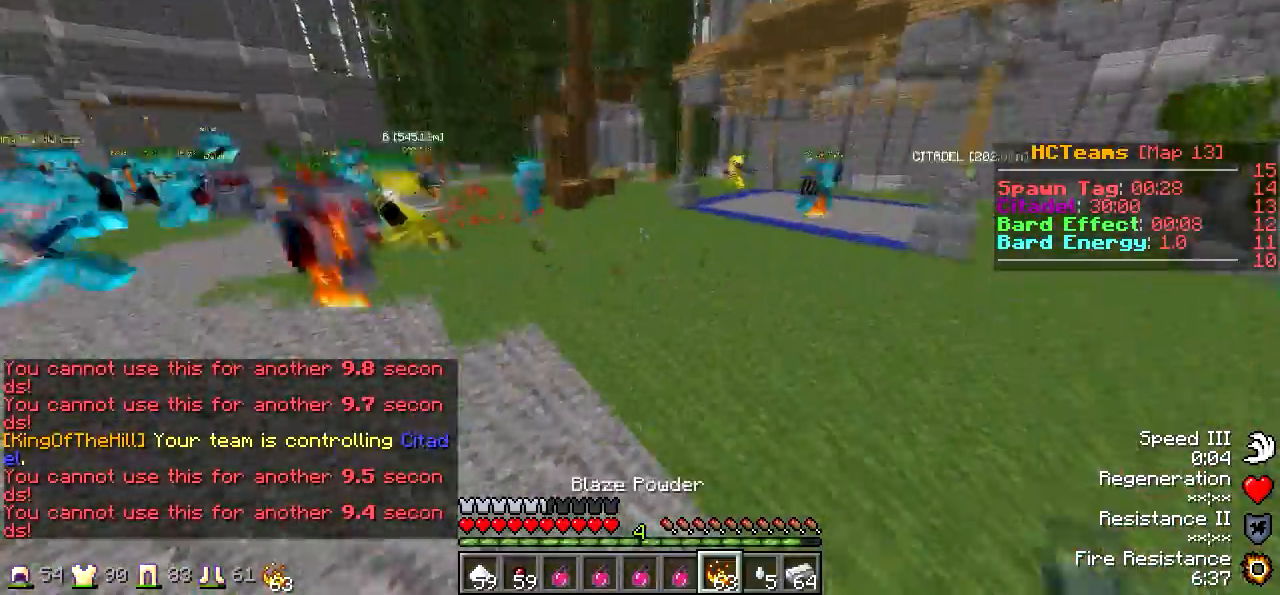
{"keys": ["d", "w"], "events": []}
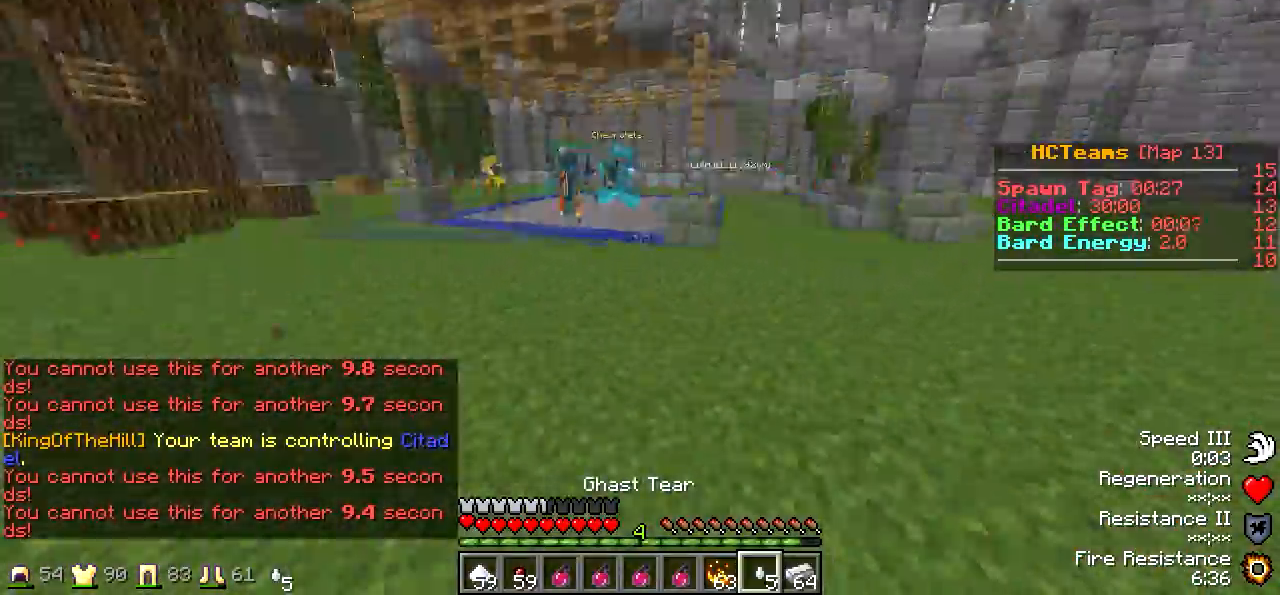
{"keys": ["d", "w"], "events": []}
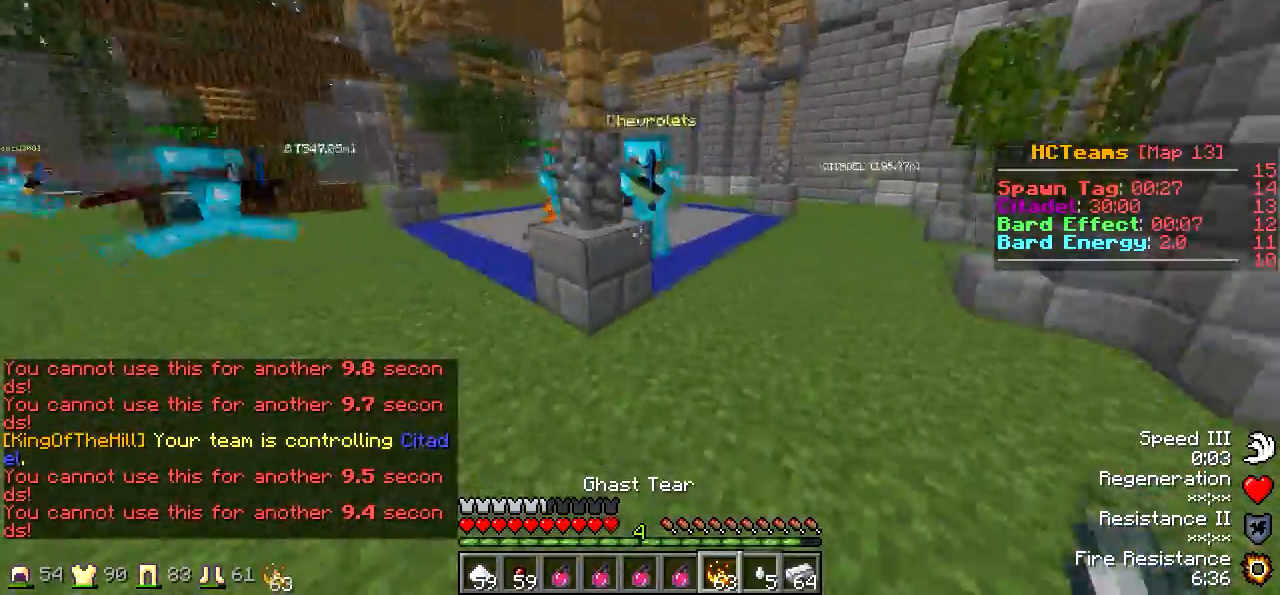
{"keys": ["d", "w"], "events": []}
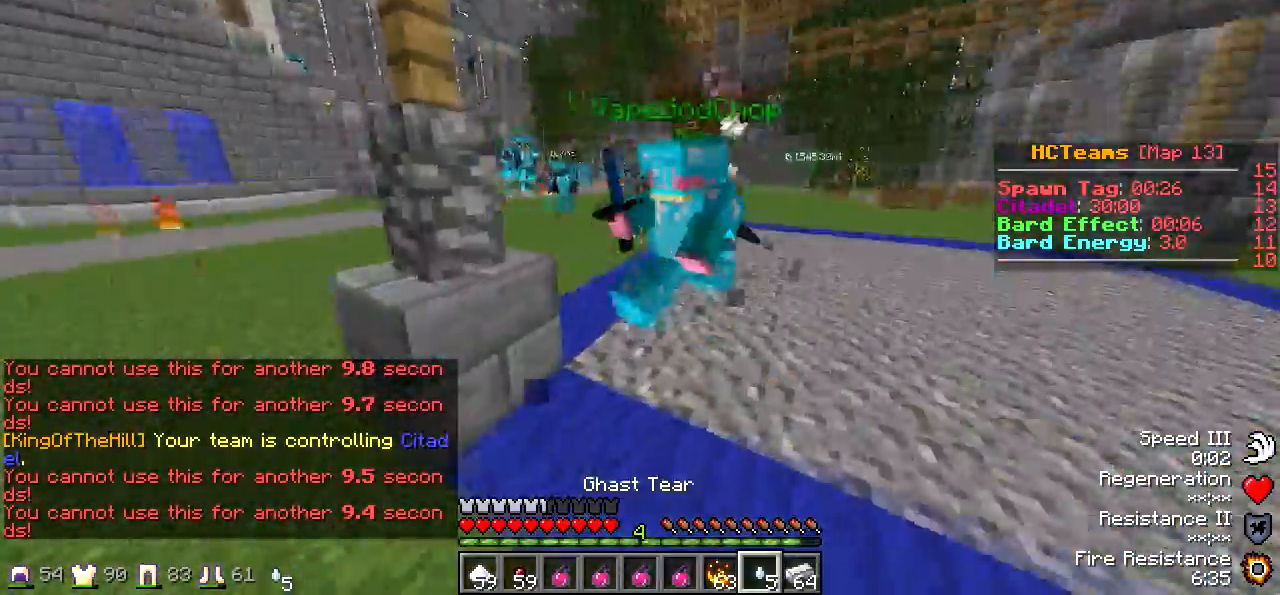
{"keys": ["w"], "events": [[150, "d", "up"]]}
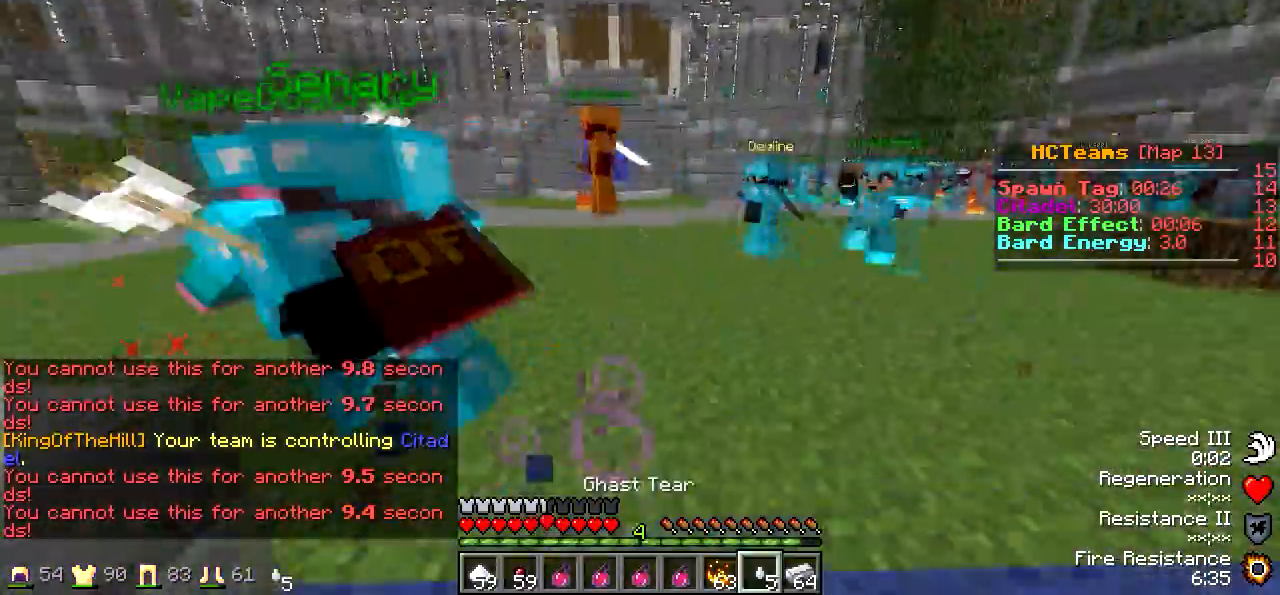
{"keys": ["w"], "events": []}
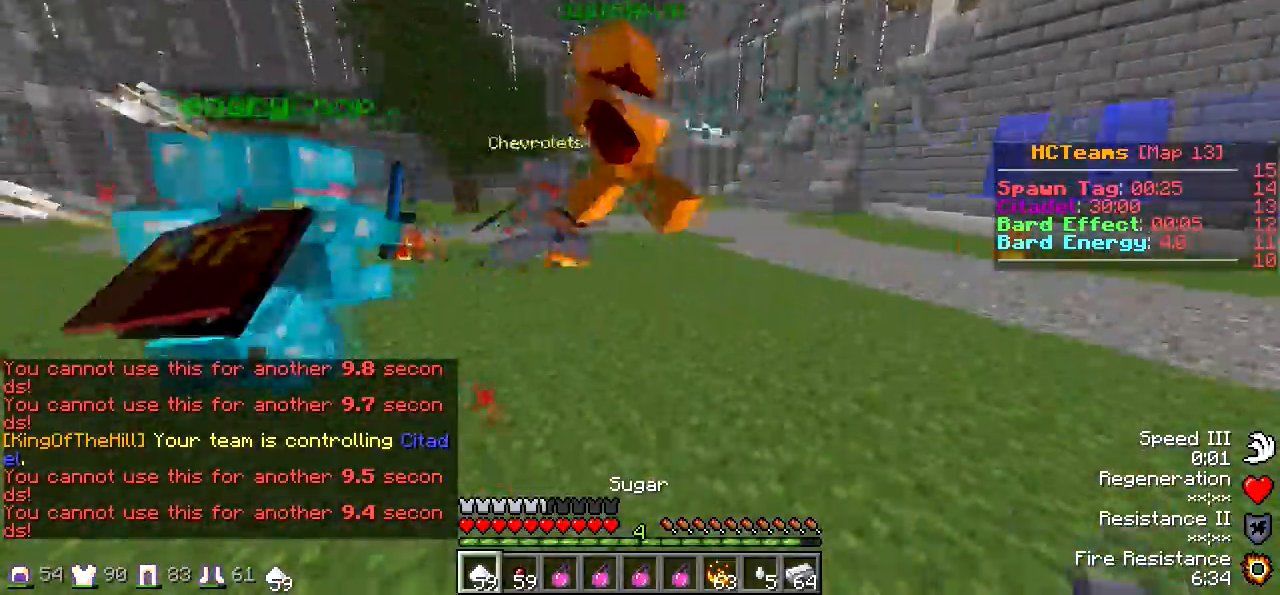
{"keys": ["w"], "events": []}
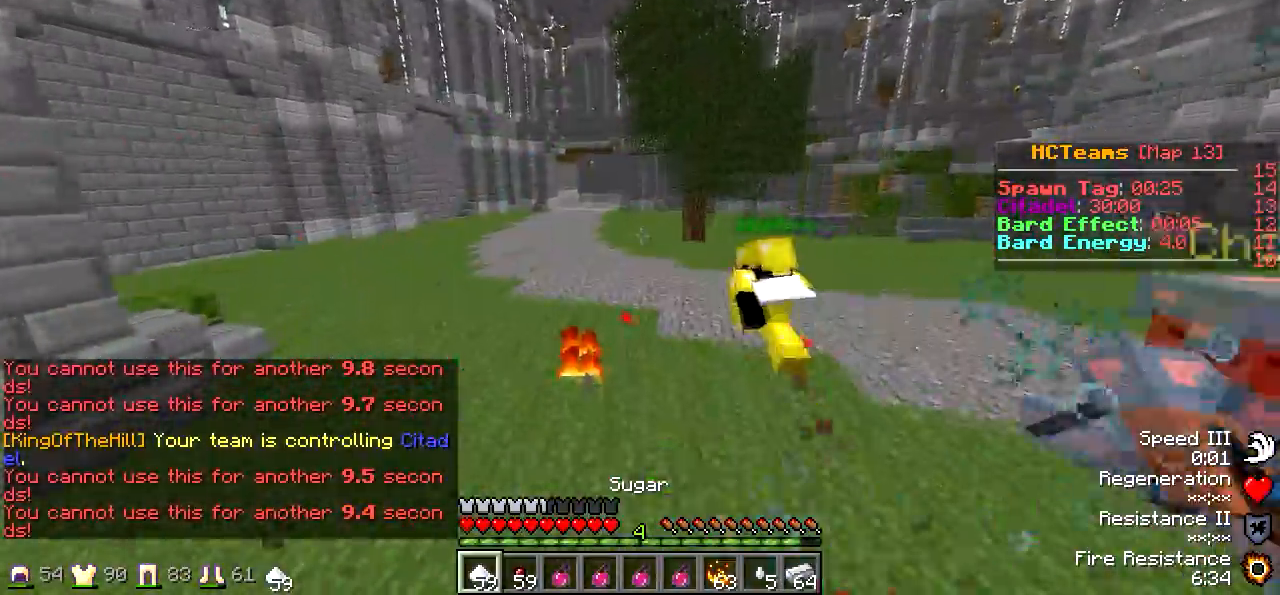
{"keys": ["w"], "events": []}
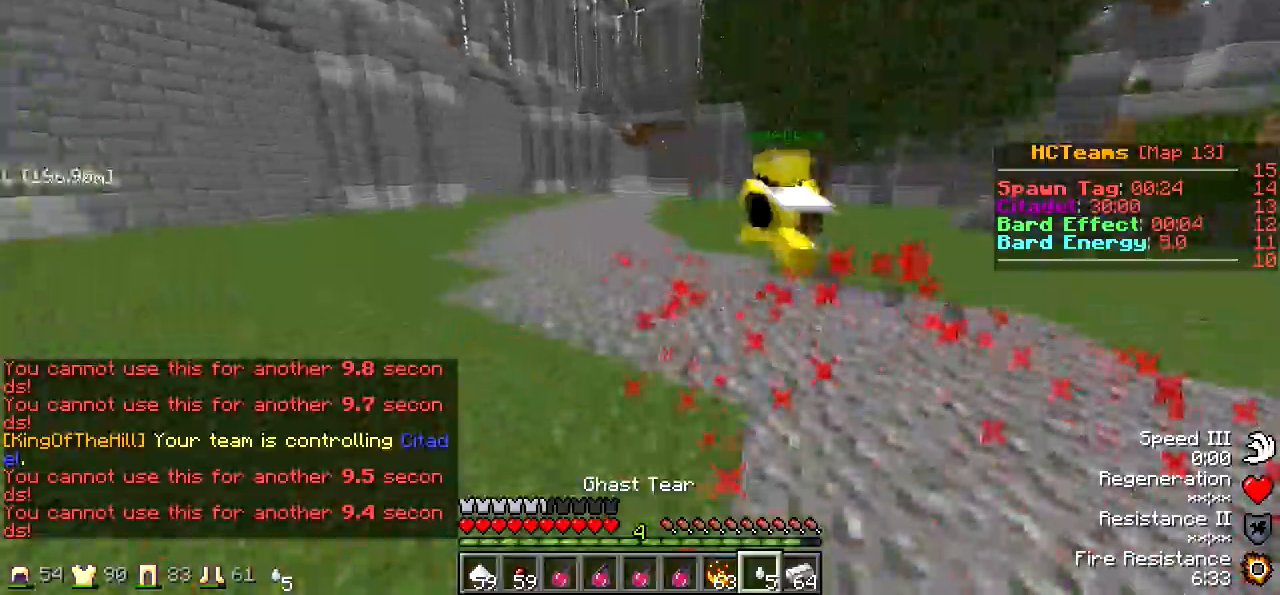
{"keys": ["d", "w"], "events": [[400, "d", "down"]]}
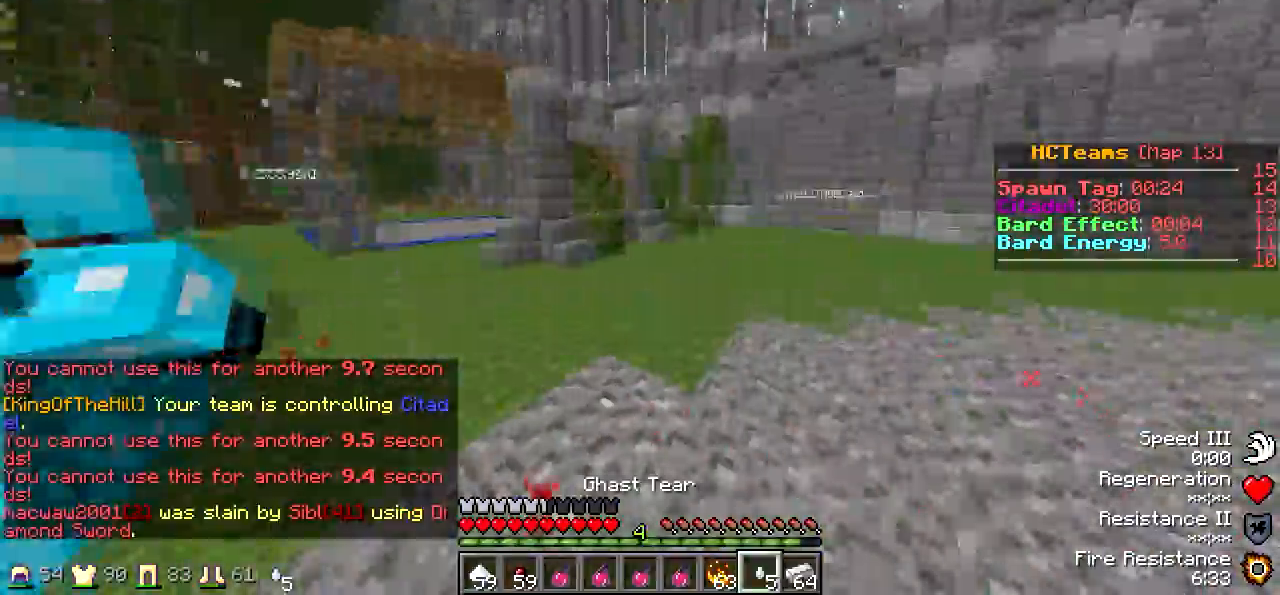
{"keys": ["d", "w"], "events": []}
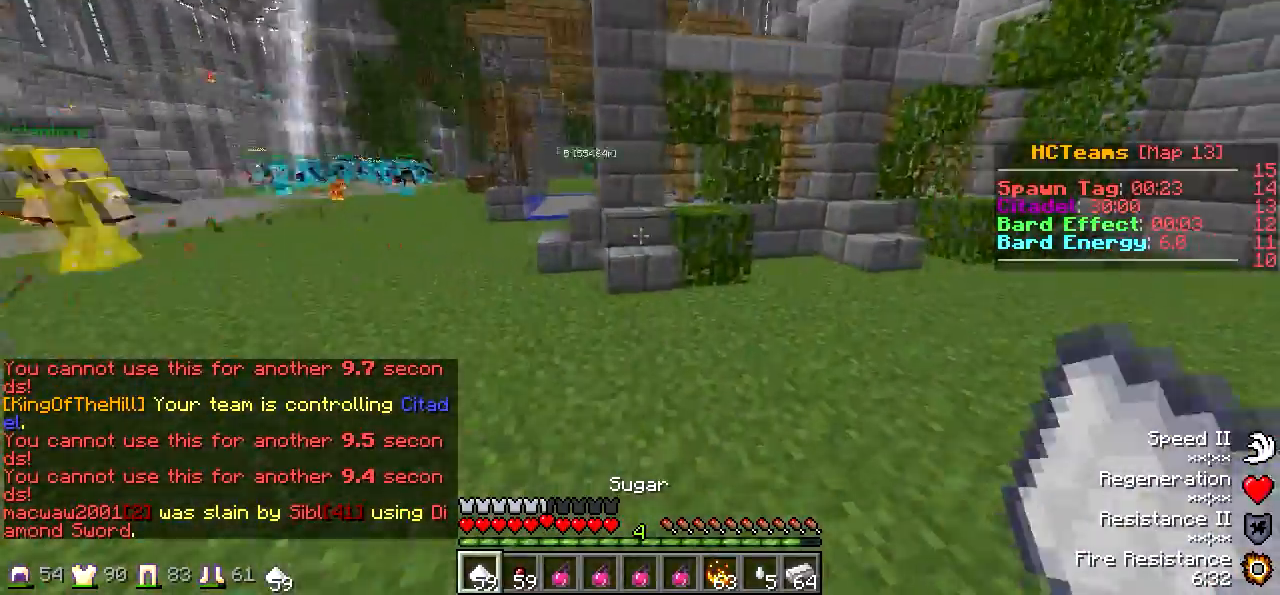
{"keys": ["w"], "events": [[350, "d", "up"]]}
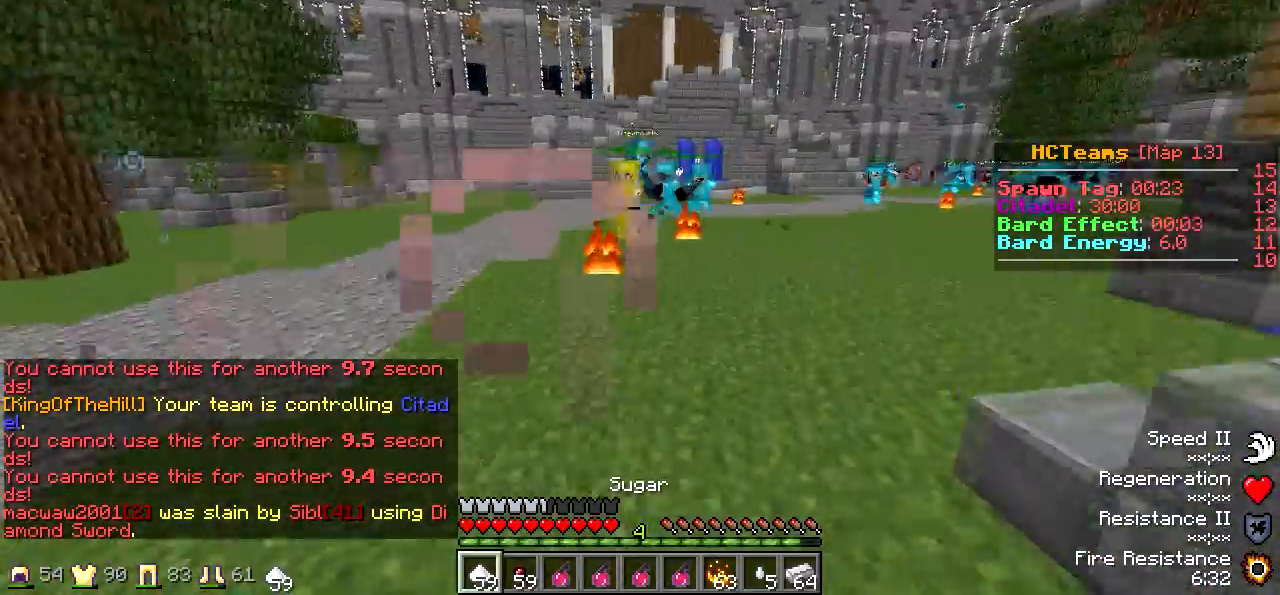
{"keys": ["w"], "events": [[250, "a", "down"], [400, "a", "up"]]}
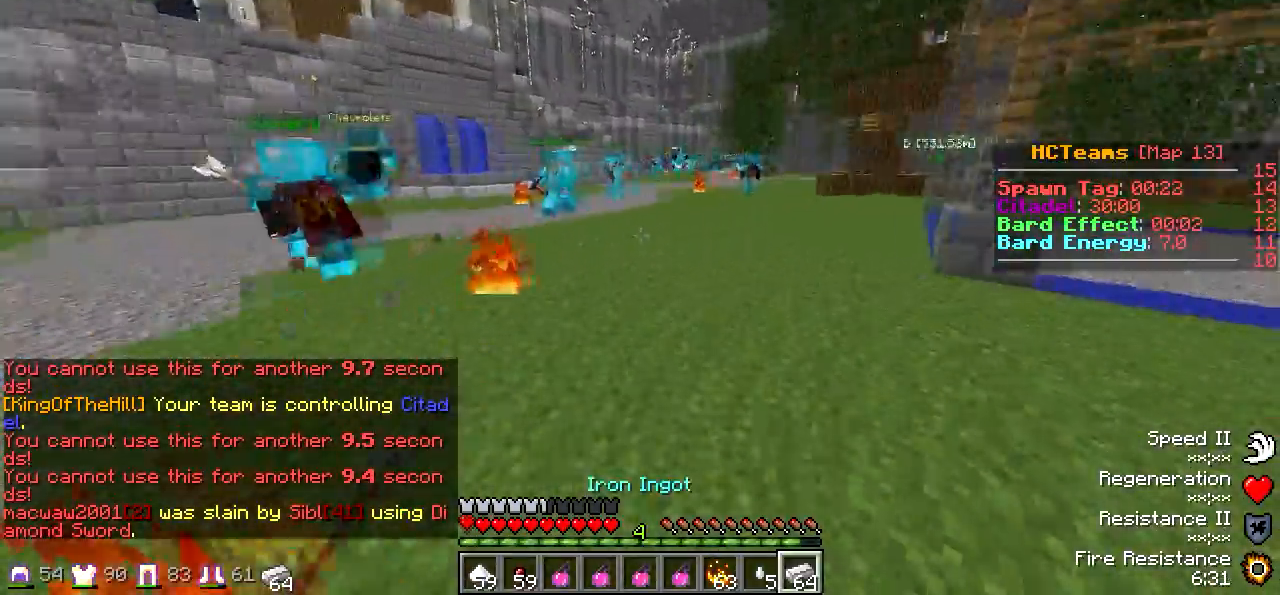
{"keys": ["w"], "events": [[233, "d", "down"], [400, "d", "up"]]}
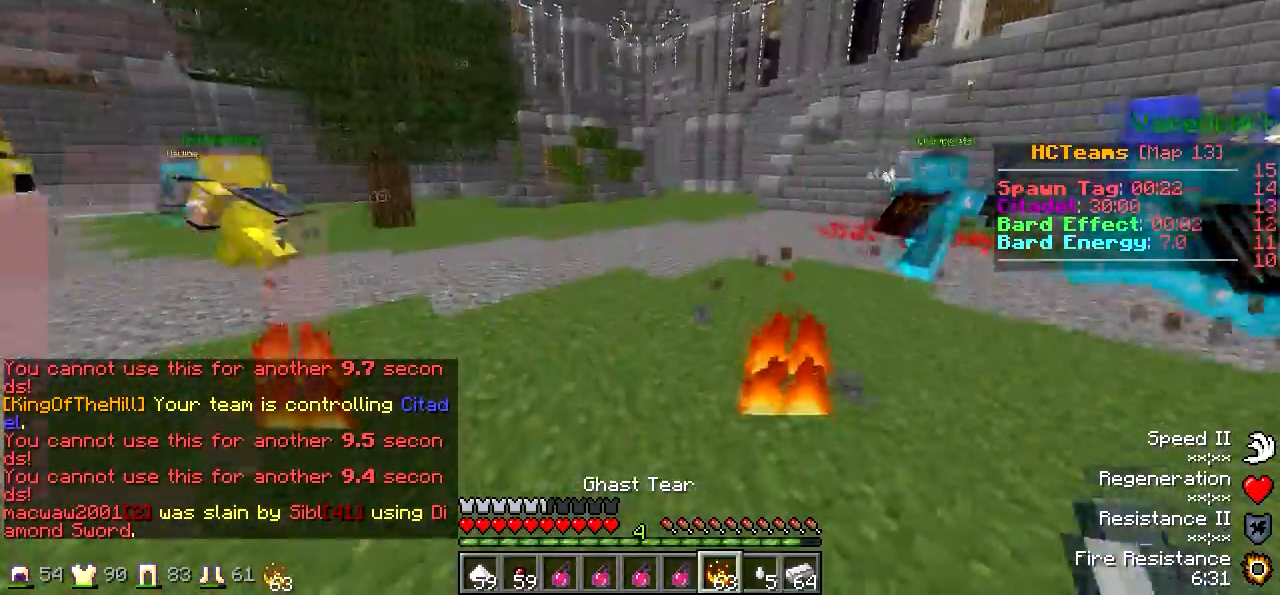
{"keys": ["w"], "events": []}